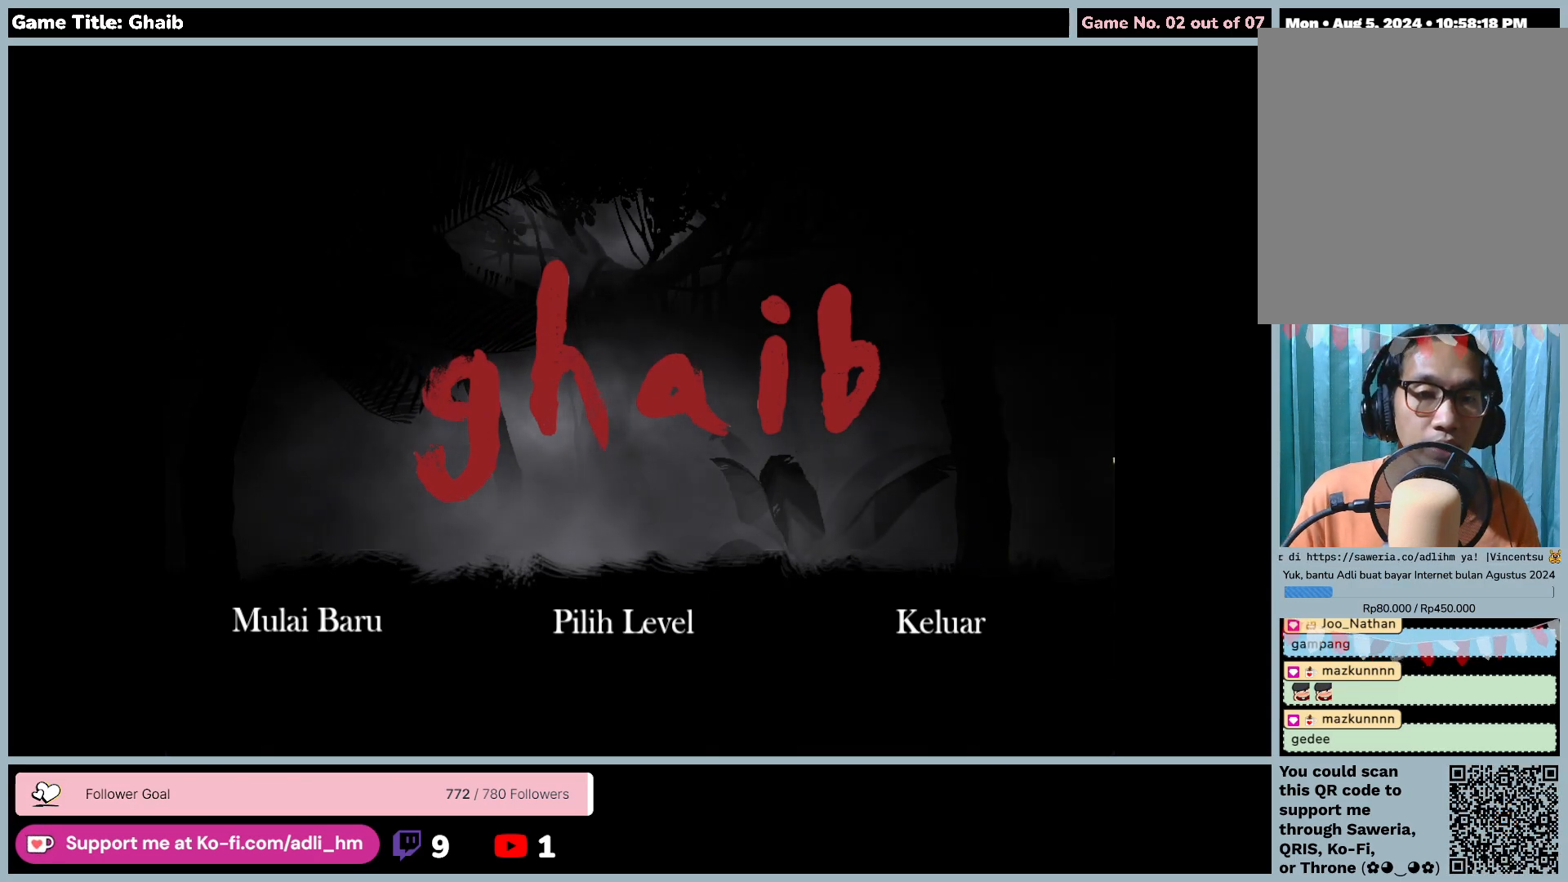
Gameplay with keyboard and mouse; each line is a JSON object with the keys and mouse buttons held at the frame after it. "events" lists presses ("down") and releases ("up") of "0", "1", "2", "3", "4", "5", "6", "7", "8", "9", "a", "alt", "b", "c", "caps_lock", "ctrl", "d", "down", "e", "escape", "f", "f1", "f2", "f3", "f4", "f5", "f6", "f7", "f8", "g", "h", "i", "j", "k", "l", "left", "m", "minus", "n", "o", "p", "q", "r", "return", "right", "s", "shift", "space", "t", "tab", "u", "up", "v", "w", "x", "y", "z", "mouse_left", "mouse_wheel" and "mouse_right" between this image and that frame as [ms after this image, input, new state], when the widget could be followed in between. "mouse_left", "mouse_wheel", "mouse_right" = the "left", "wheel", "right" buttons of the "mouse" list. No other keys are recorded. "wheel" means that the mouse wheel is clicked or scrolled. Mouse movement is not recorded.
{"keys": [], "mouse": ["left"], "events": [[250, "mouse_left", "down"]]}
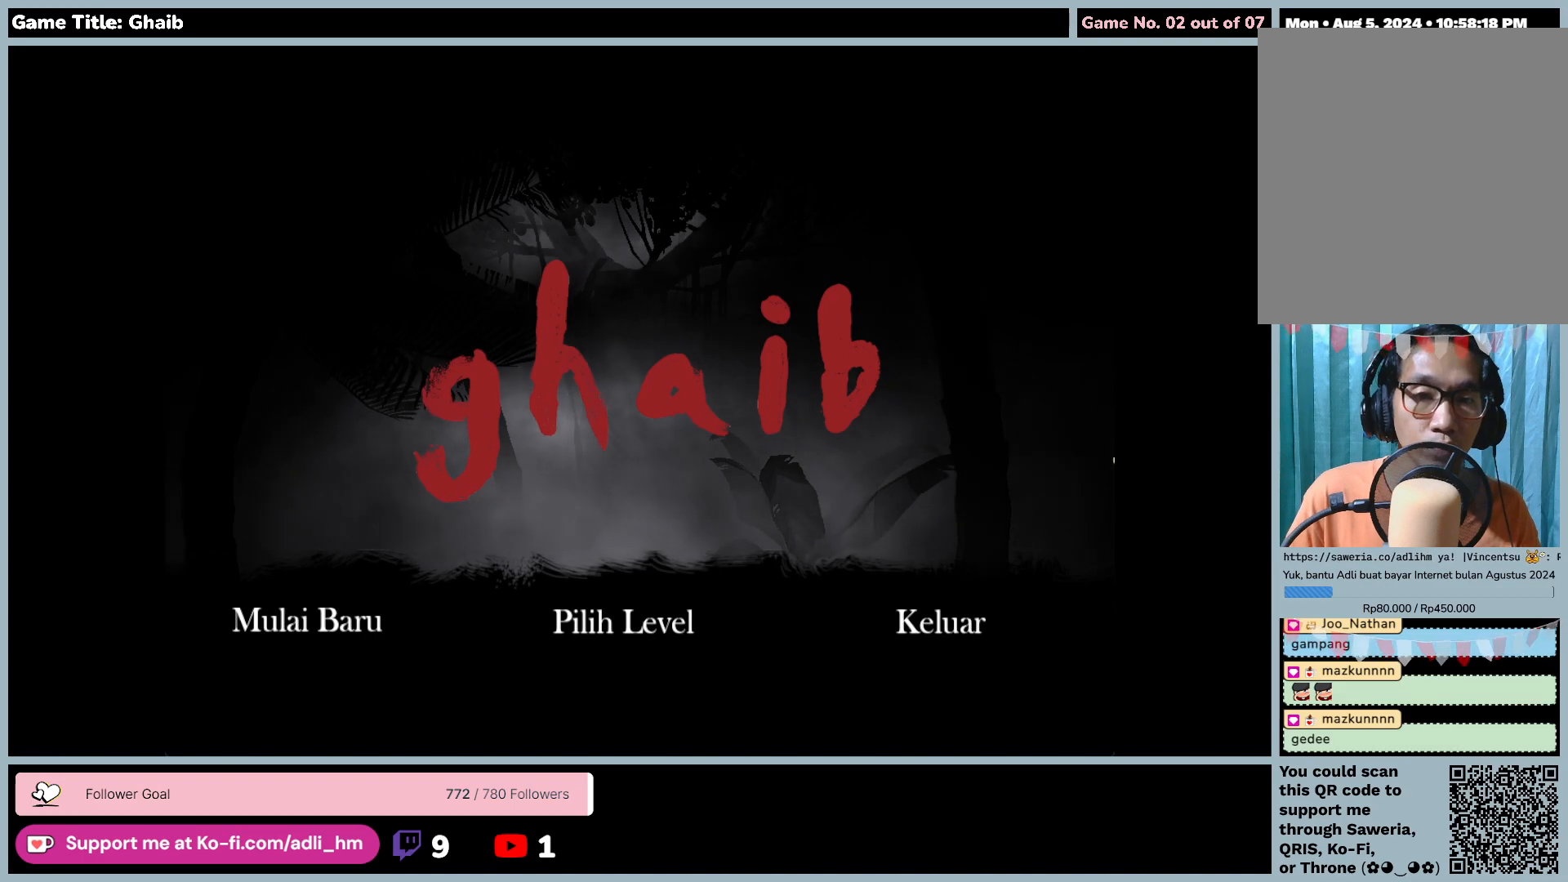
{"keys": [], "mouse": [], "events": [[50, "mouse_left", "up"]]}
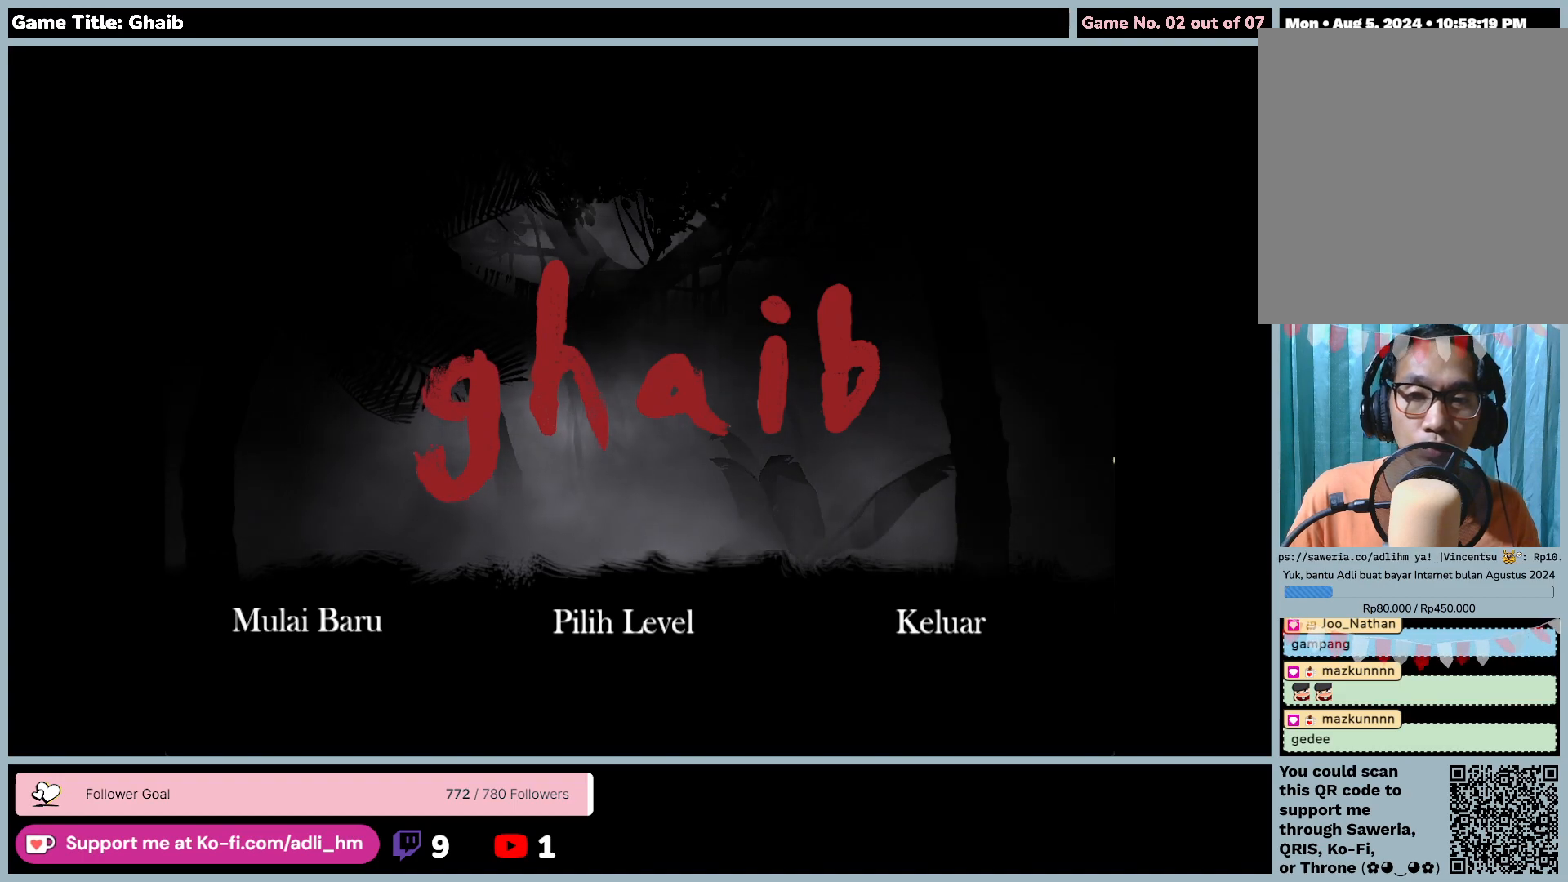
{"keys": [], "mouse": ["left"], "events": [[483, "mouse_left", "down"]]}
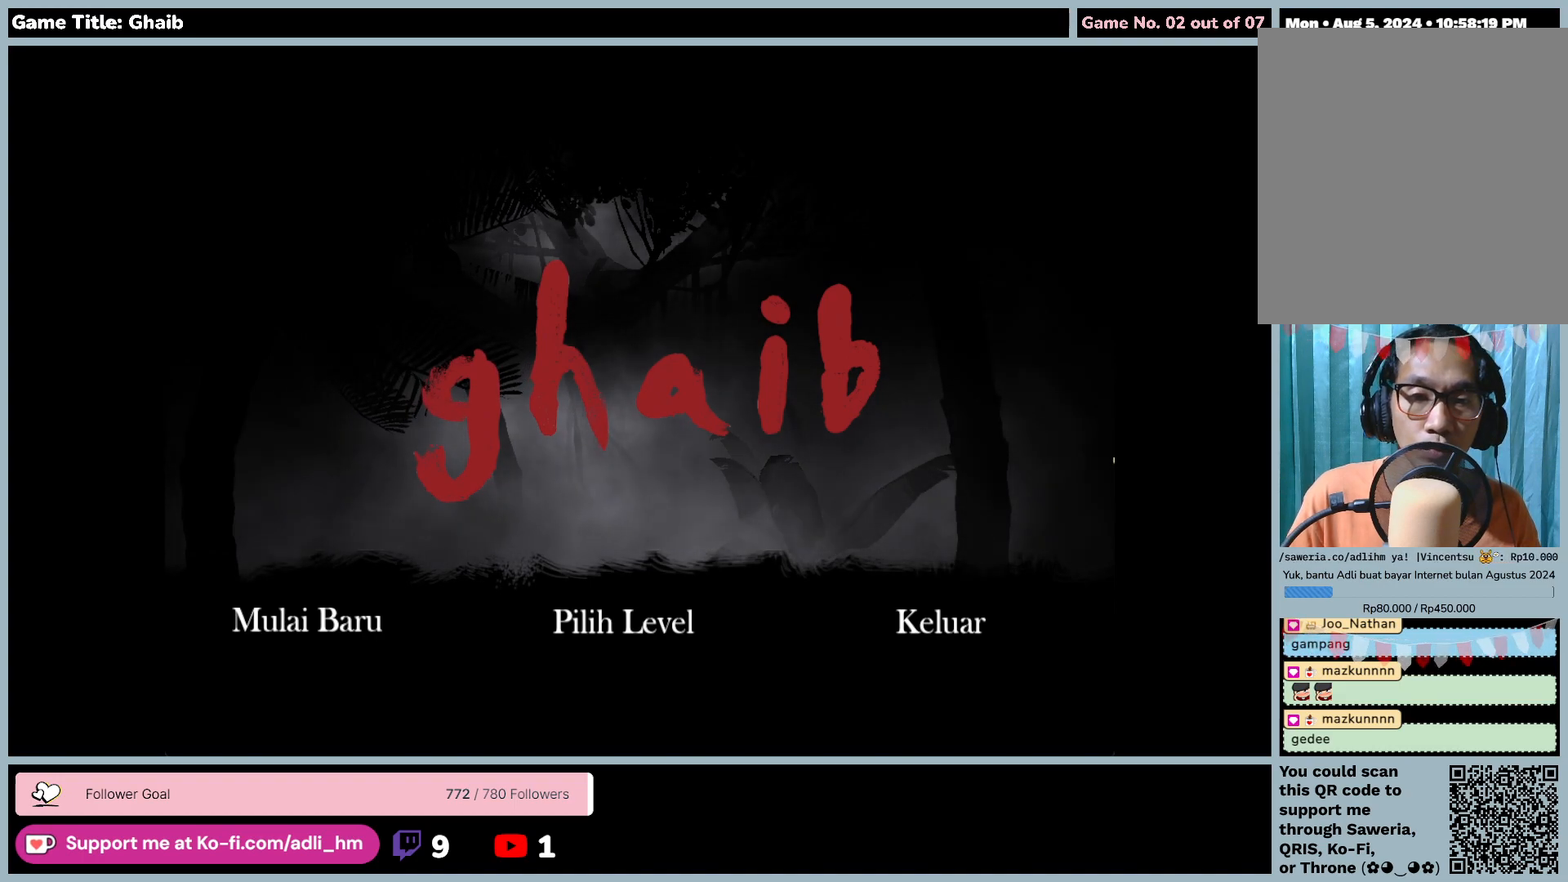
{"keys": [], "mouse": ["left"], "events": []}
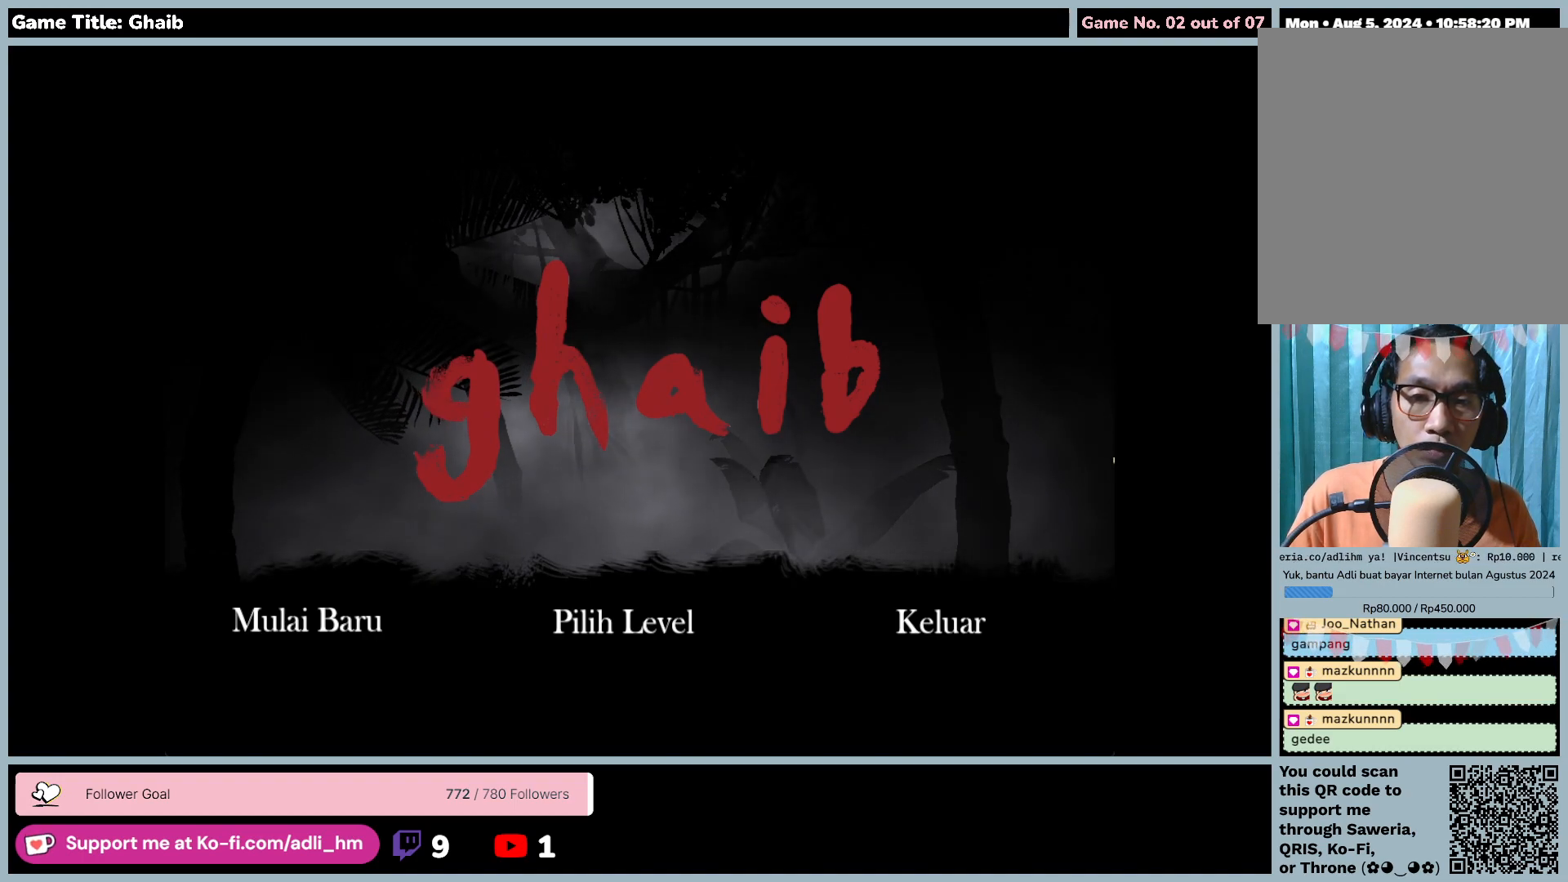
{"keys": [], "mouse": ["left"], "events": []}
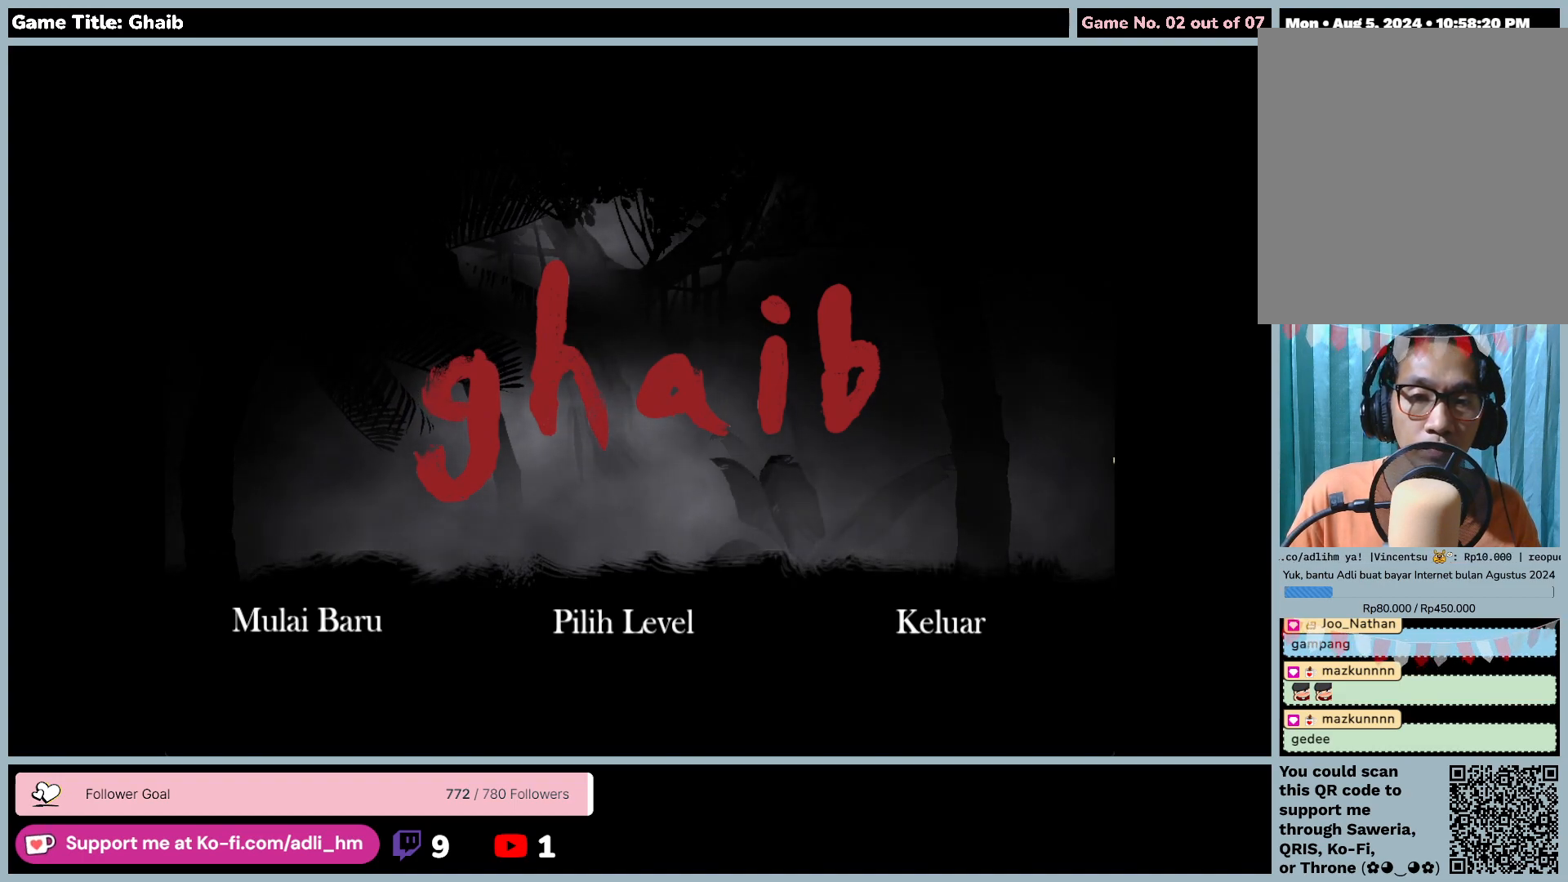
{"keys": [], "mouse": ["left"], "events": []}
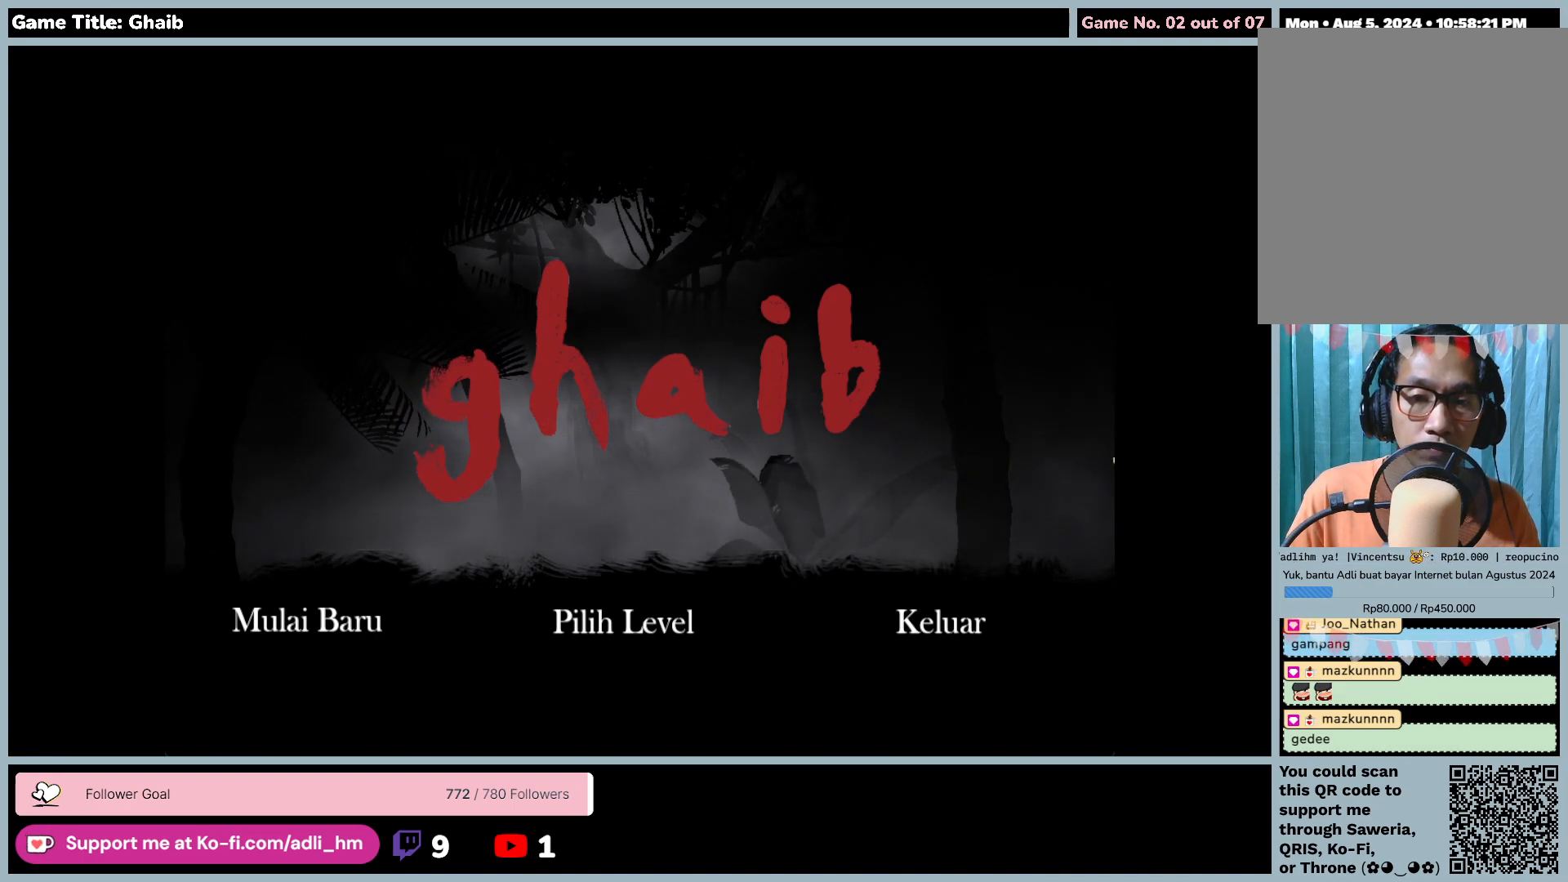
{"keys": [], "mouse": [], "events": [[417, "mouse_left", "up"]]}
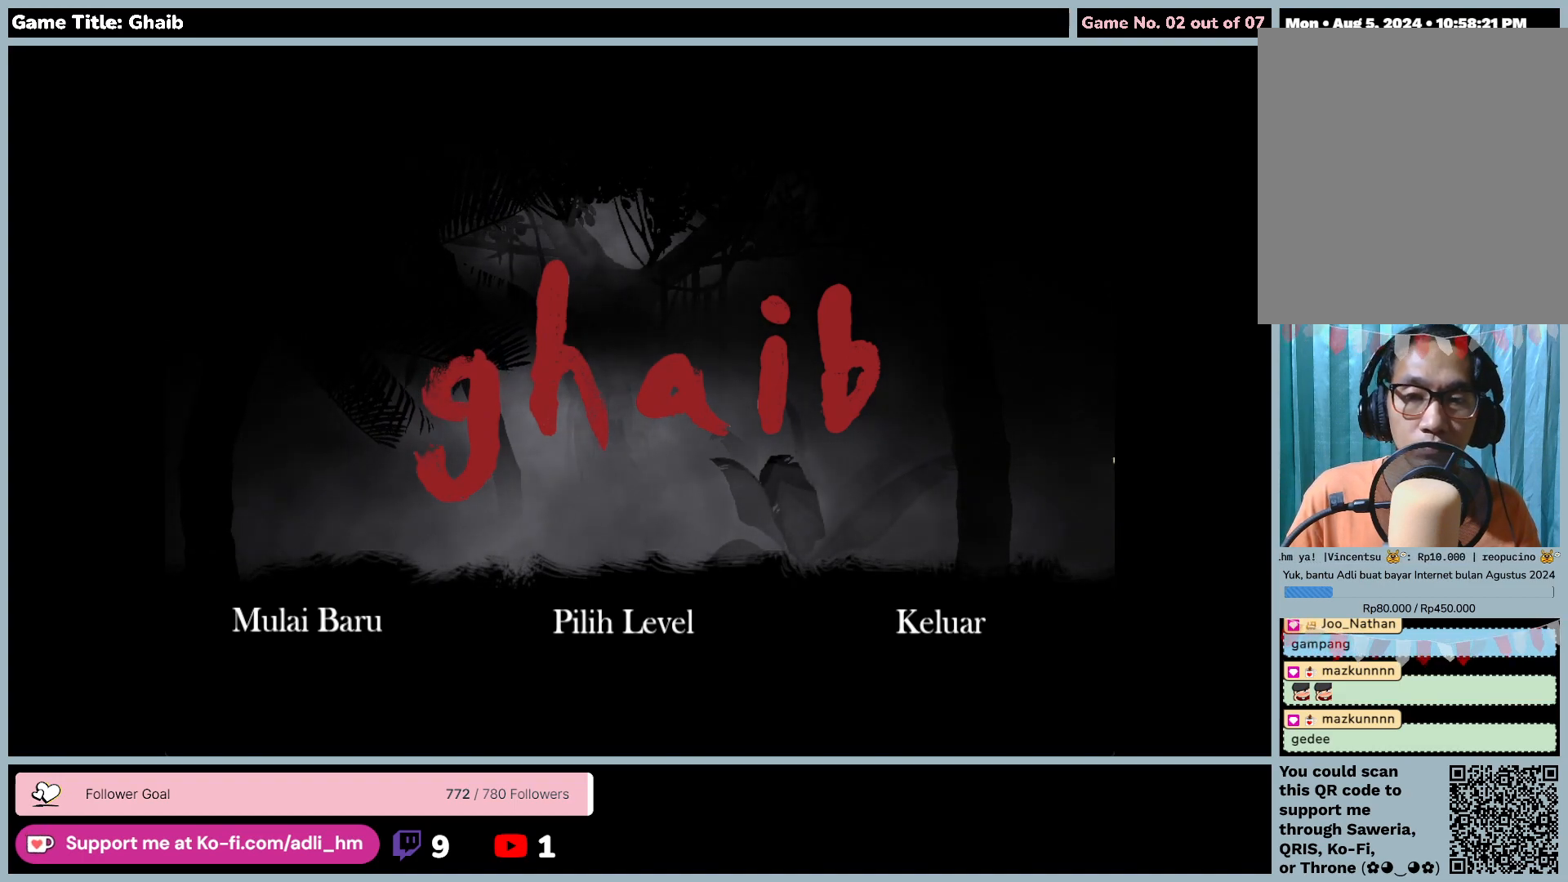
{"keys": [], "mouse": ["left"], "events": [[367, "mouse_left", "down"]]}
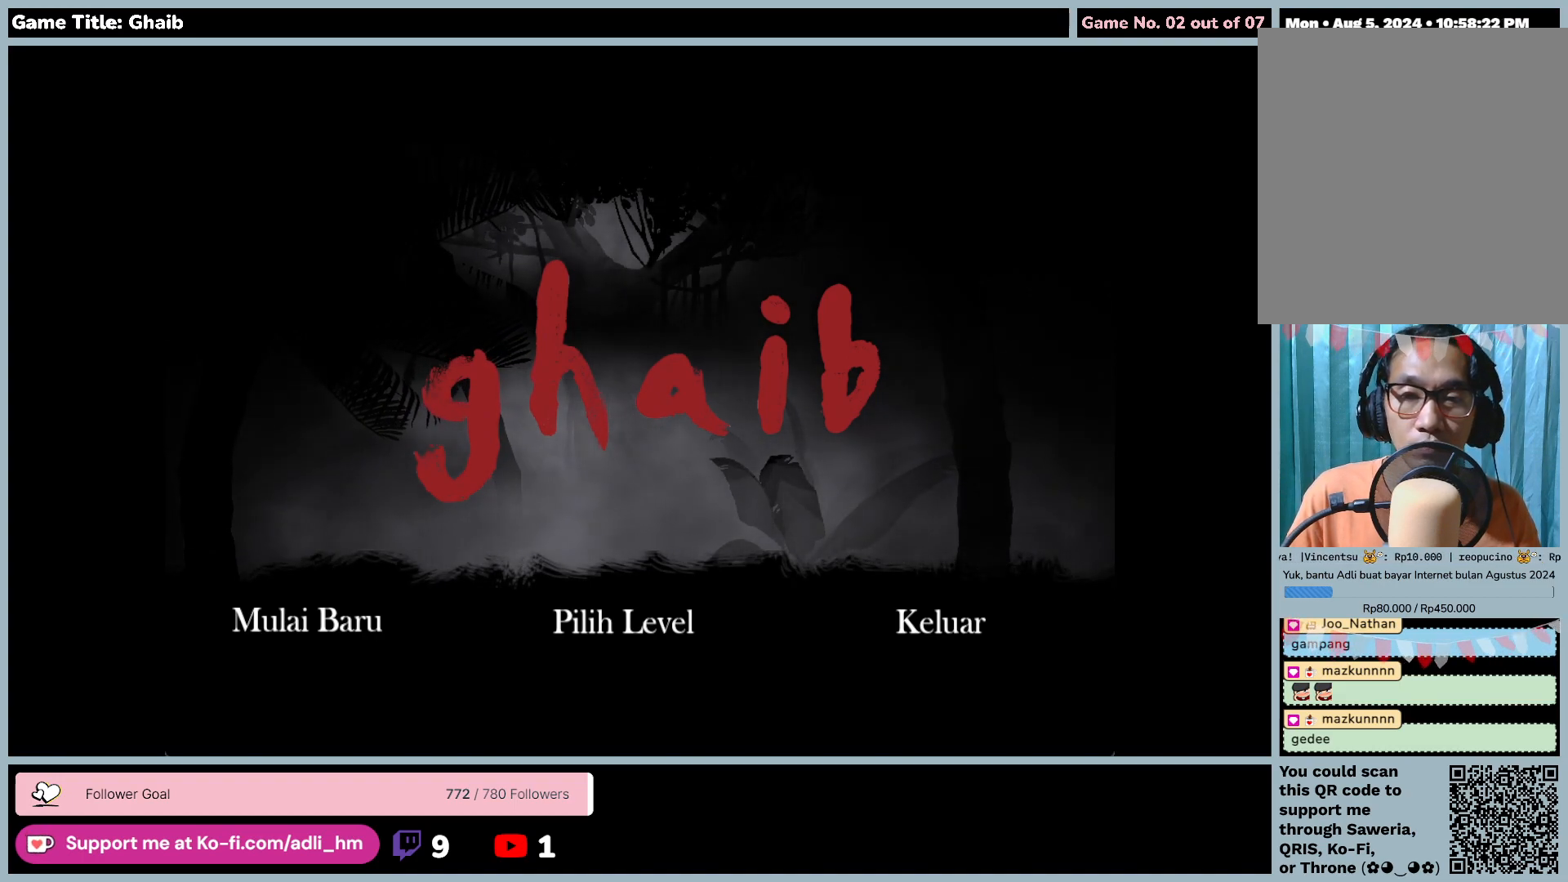
{"keys": [], "mouse": [], "events": [[183, "mouse_left", "up"]]}